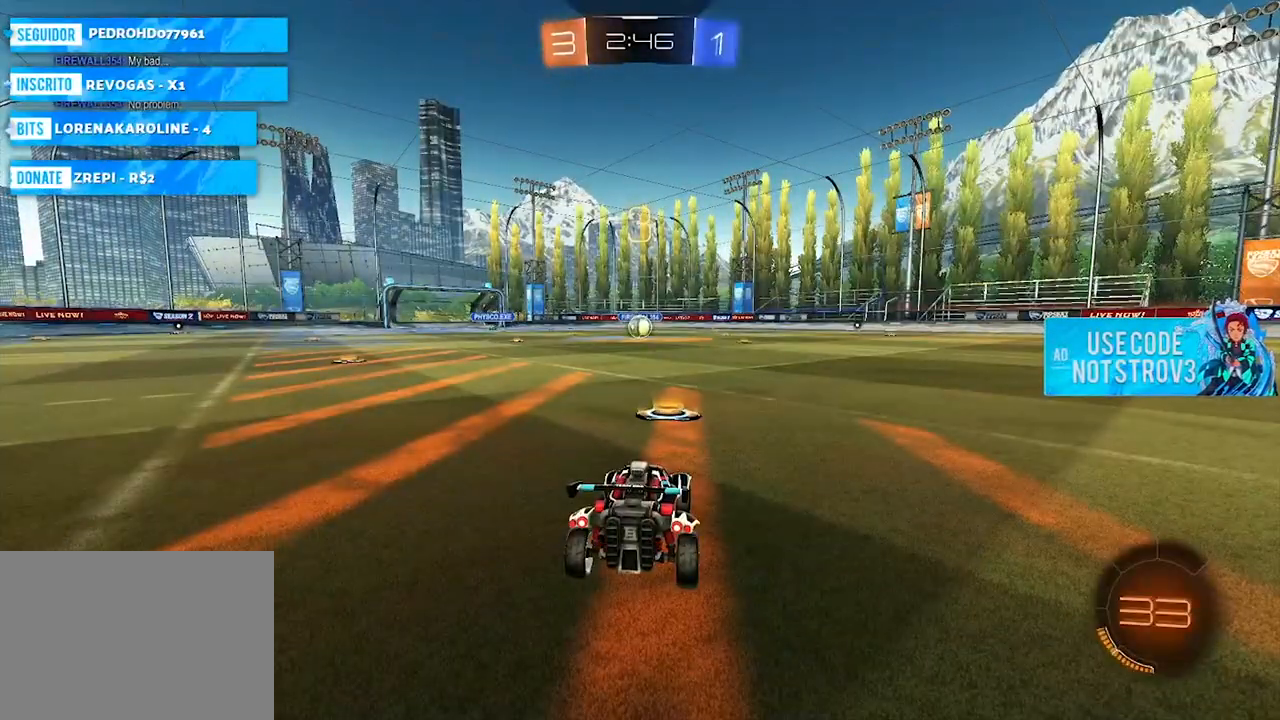
Gameplay with a controller (PlayStation layout); each line is a JSON object with the inputs held at the frame after it. "events" lists button and stick changes between this image and that frame as [ms after this image, input, new state], when the widget could be followed in between. Not read: R2.
{"buttons": ["SELECT"], "left_stick": "center", "right_stick": "center"}
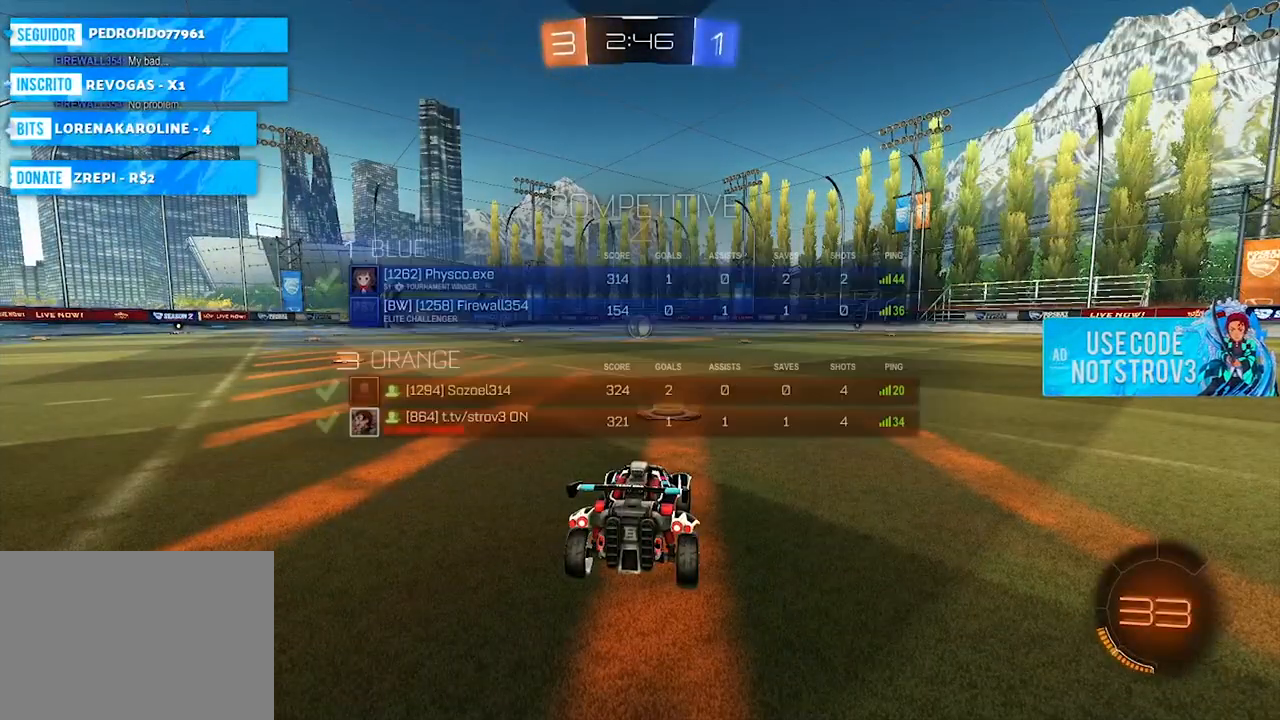
{"buttons": [], "left_stick": "center", "right_stick": "center", "events": [[217, "SELECT", "up"]]}
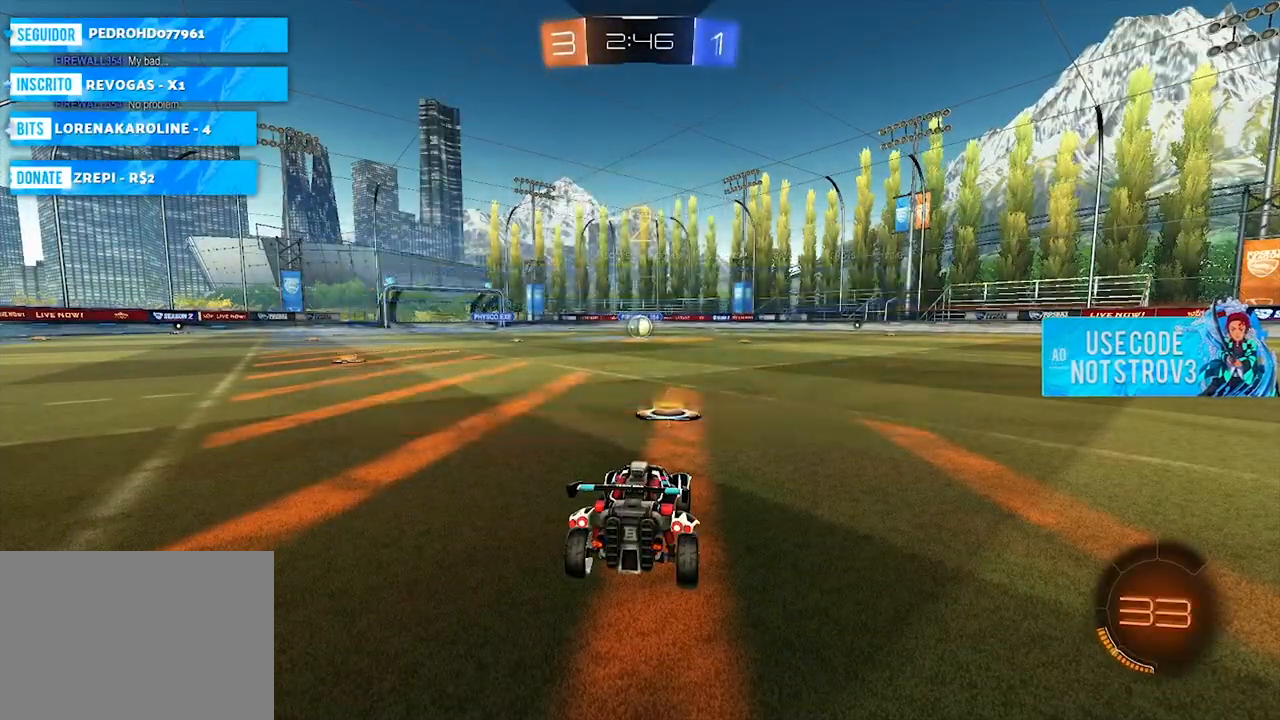
{"buttons": [], "left_stick": "center", "right_stick": "center", "events": [[284, "SQUARE", "down"], [334, "SQUARE", "up"], [417, "SQUARE", "down"], [501, "SQUARE", "up"]]}
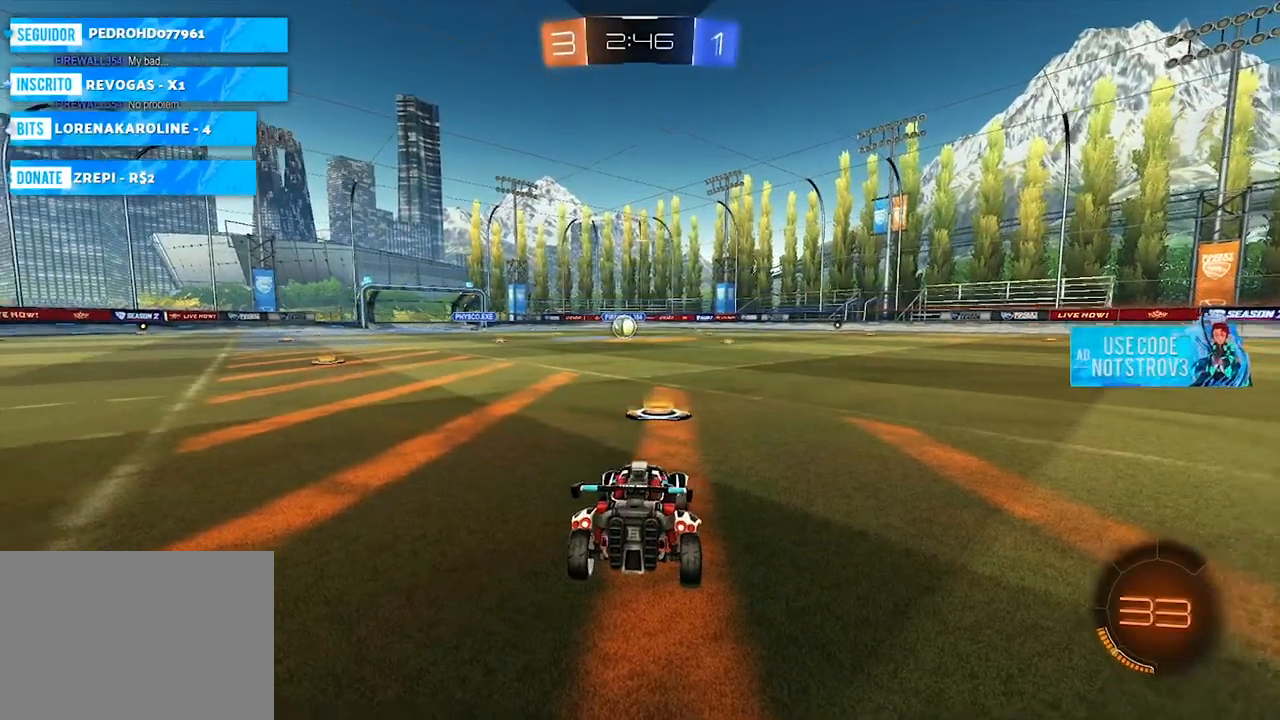
{"buttons": [], "left_stick": "center", "right_stick": "center", "events": [[67, "SQUARE", "down"], [100, "SQUARE", "up"], [183, "SQUARE", "down"], [233, "SQUARE", "up"], [317, "SQUARE", "down"], [384, "SQUARE", "up"], [434, "SQUARE", "down"], [484, "SQUARE", "up"]]}
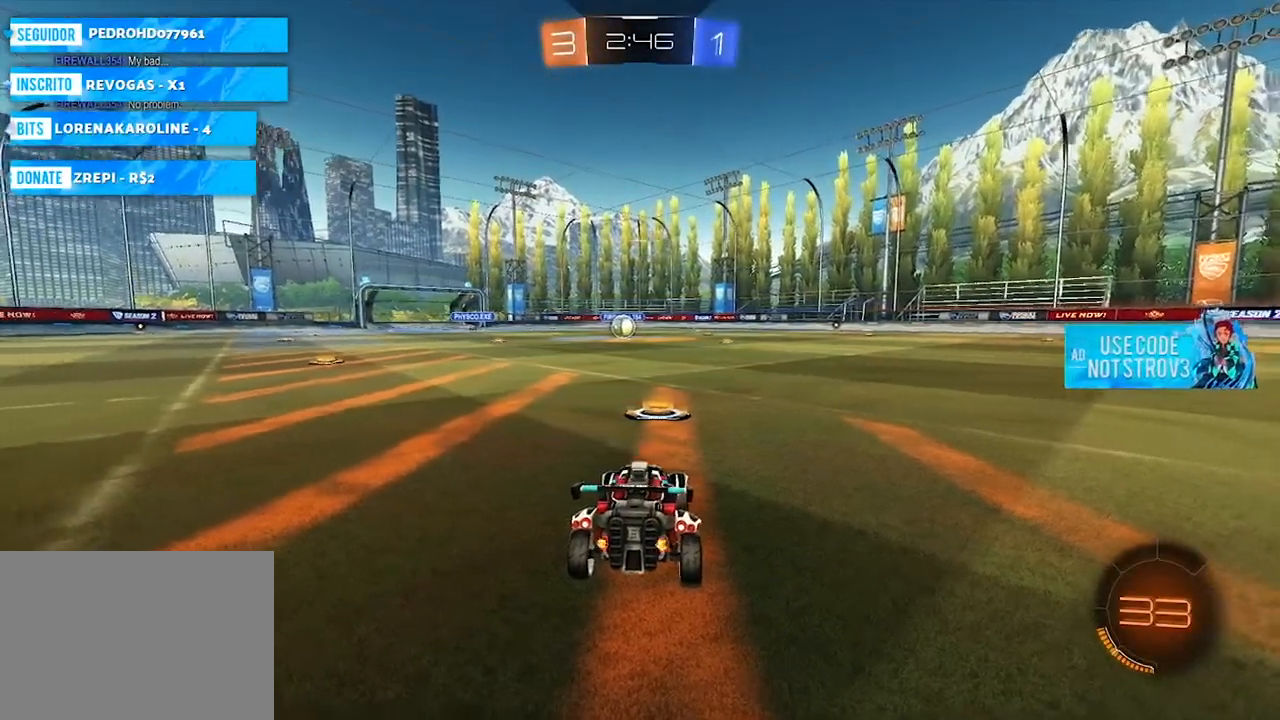
{"buttons": ["CIRCLE"], "left_stick": "left", "right_stick": "center", "events": [[117, "CIRCLE", "down"], [417, "left_stick", "left"]]}
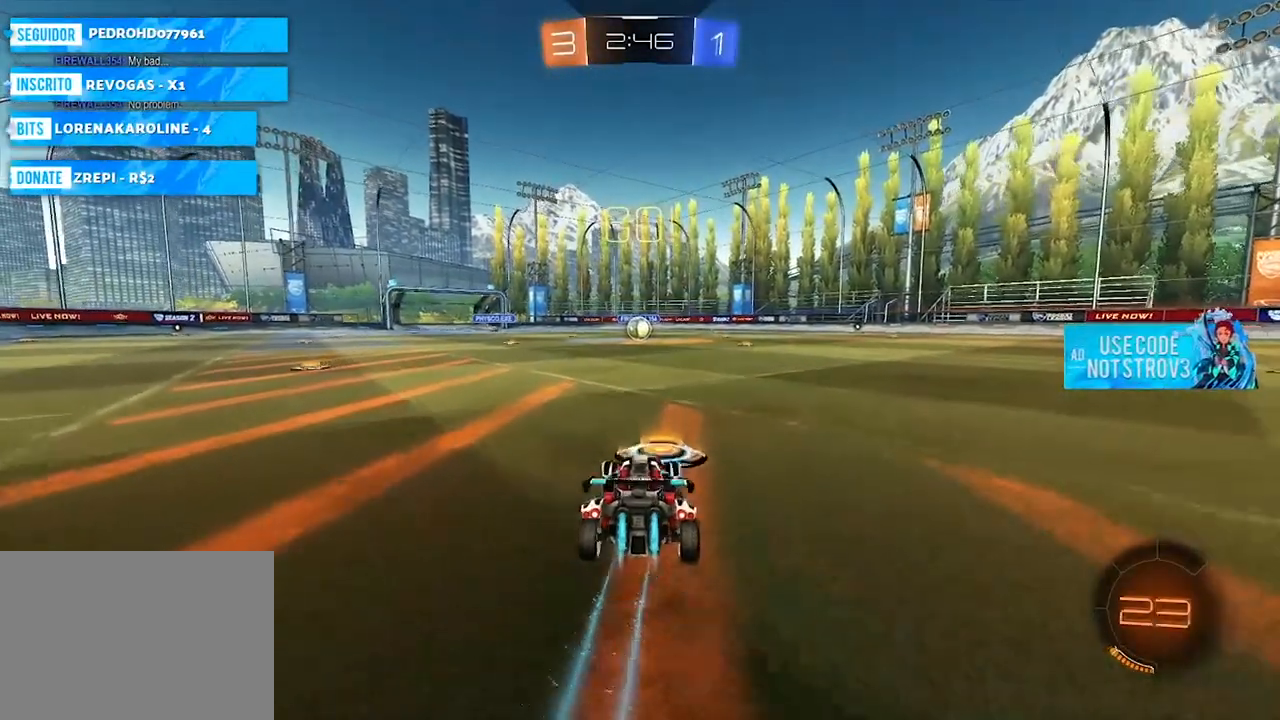
{"buttons": ["CIRCLE", "L1"], "left_stick": "down-right", "right_stick": "center", "events": [[33, "CROSS", "down"], [100, "left_stick", "up-right"], [117, "CROSS", "up"], [117, "L1", "down"], [183, "CROSS", "down"], [250, "CROSS", "up"], [267, "left_stick", "down-right"]]}
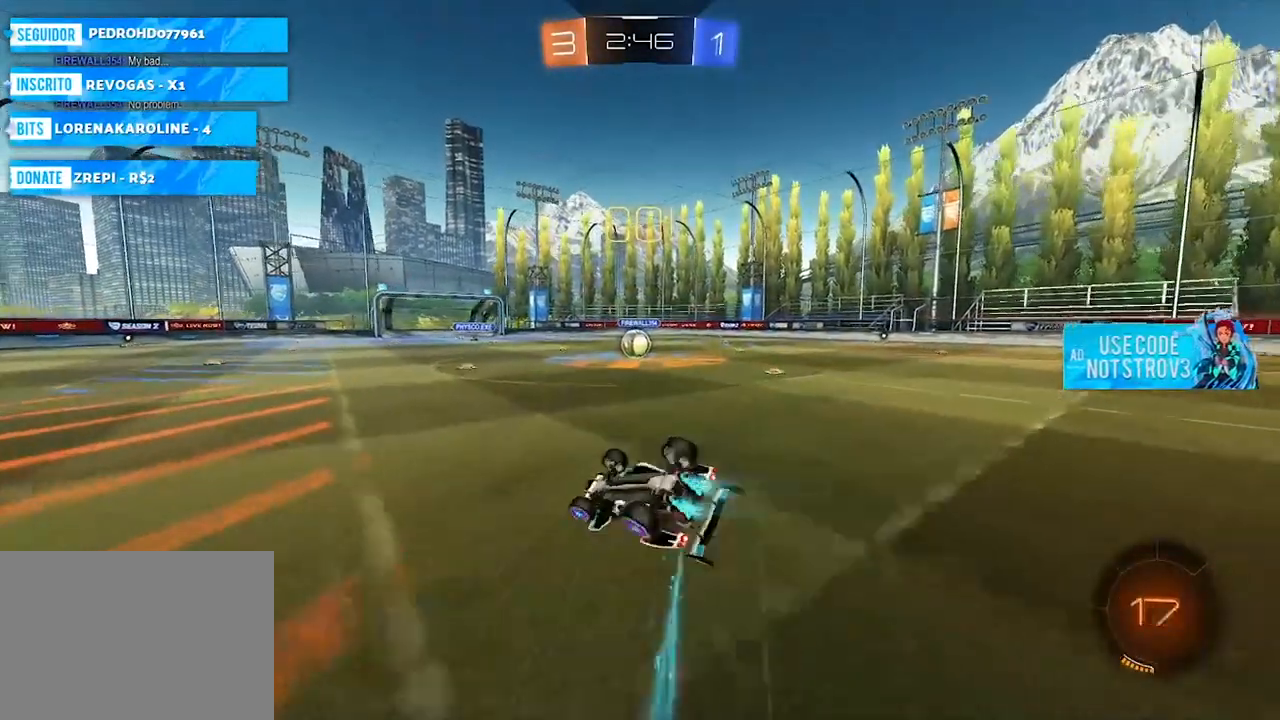
{"buttons": [], "left_stick": "right", "right_stick": "center", "events": [[34, "left_stick", "right"], [84, "CROSS", "down"], [151, "CROSS", "up"], [234, "CIRCLE", "up"], [501, "L1", "up"]]}
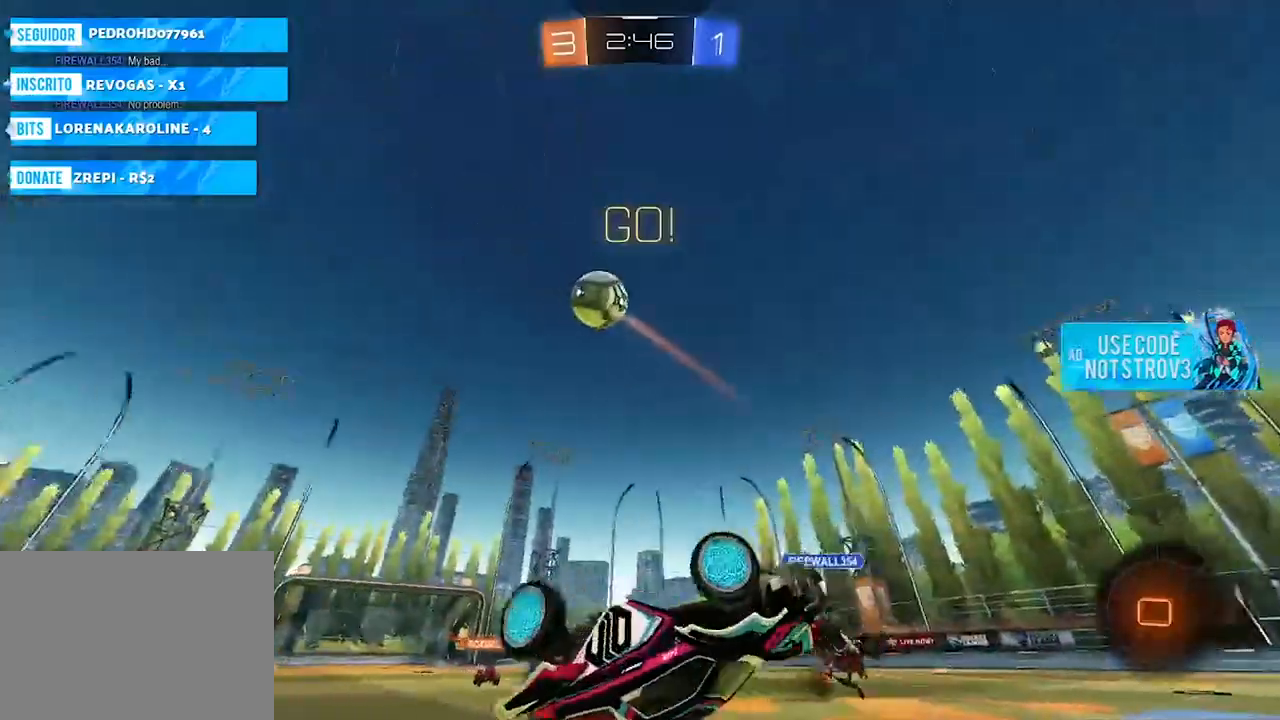
{"buttons": [], "left_stick": "up-right", "right_stick": "center", "events": [[83, "left_stick", "up-right"]]}
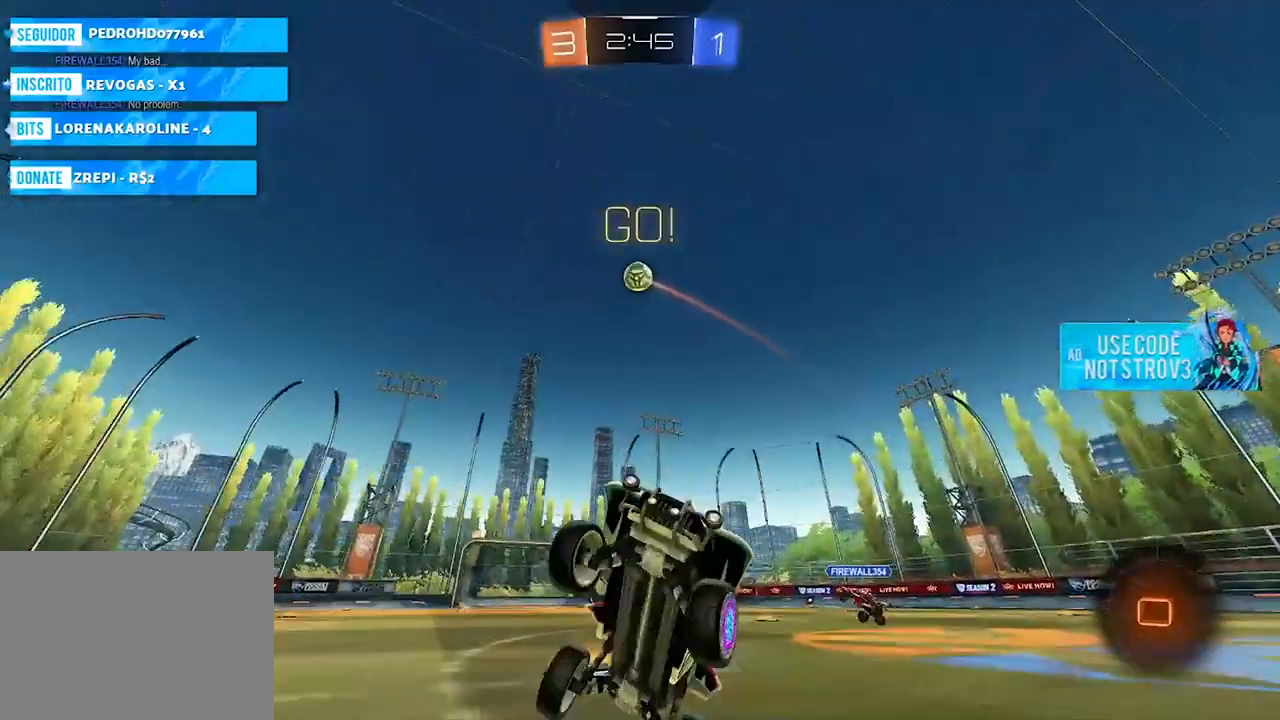
{"buttons": [], "left_stick": "center", "right_stick": "center"}
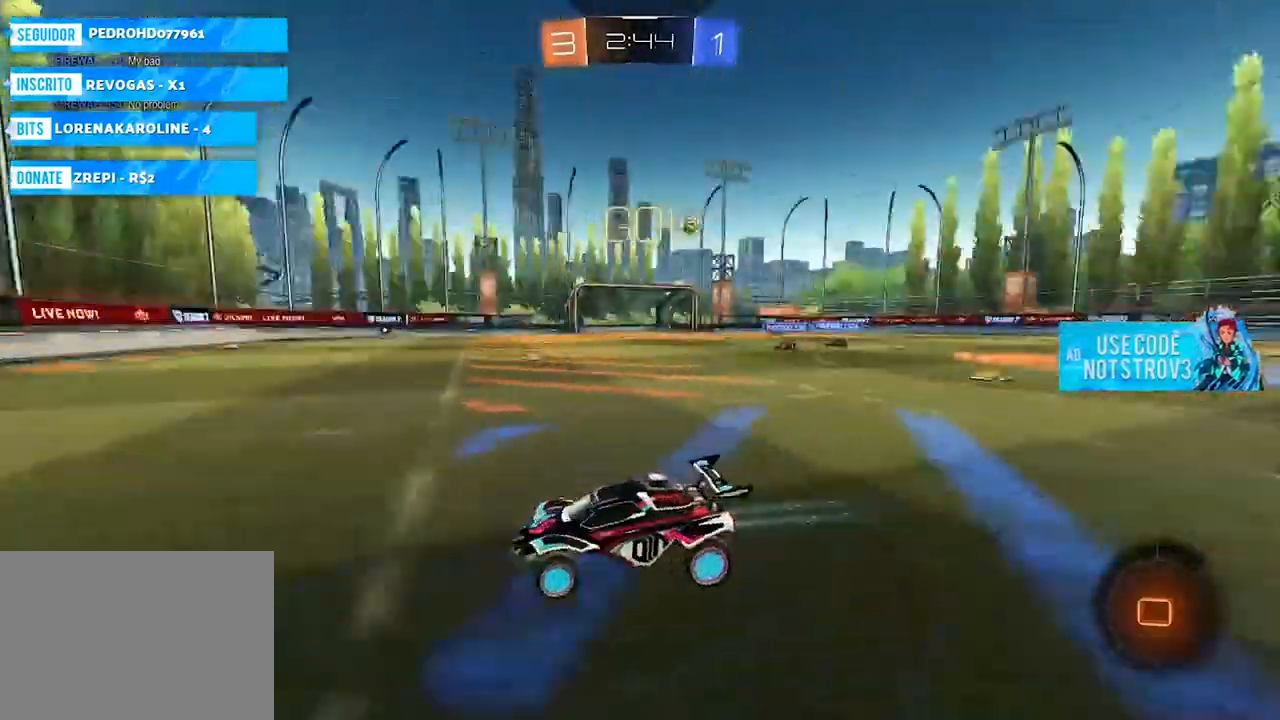
{"buttons": [], "left_stick": "center", "right_stick": "center", "events": []}
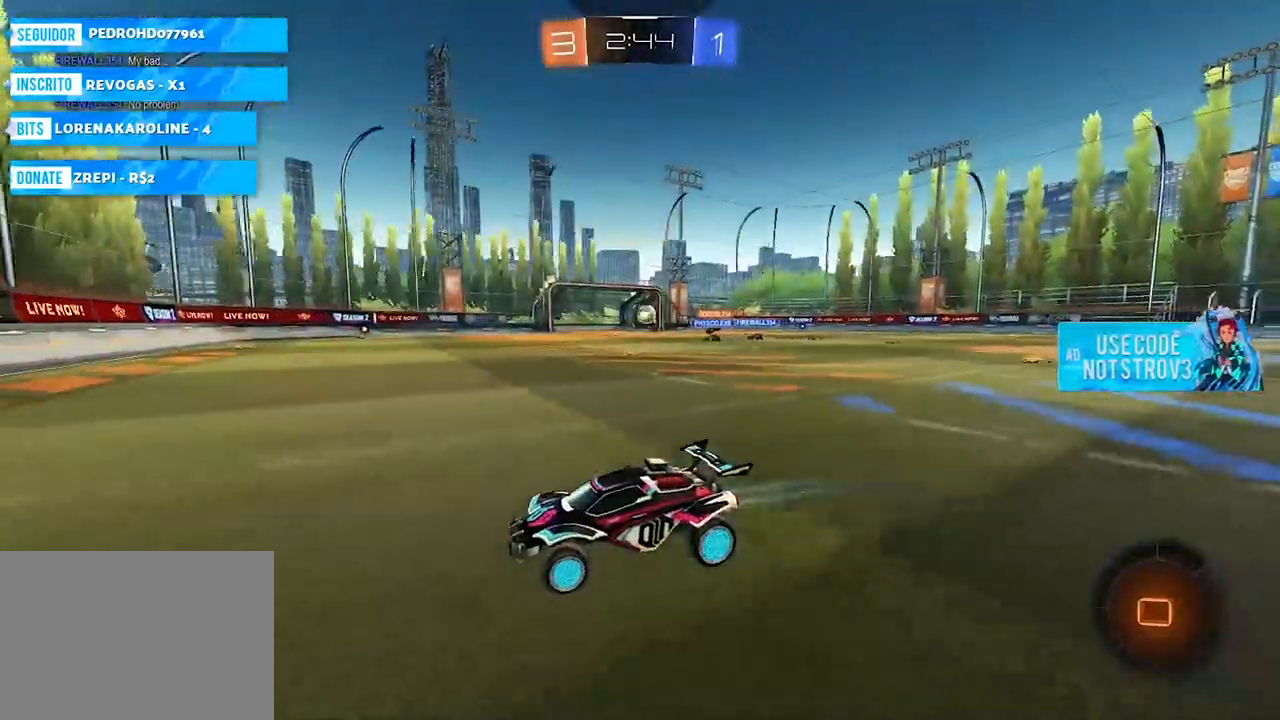
{"buttons": [], "left_stick": "right", "right_stick": "center", "events": [[17, "left_stick", "right"], [151, "left_stick", "center"], [234, "left_stick", "right"]]}
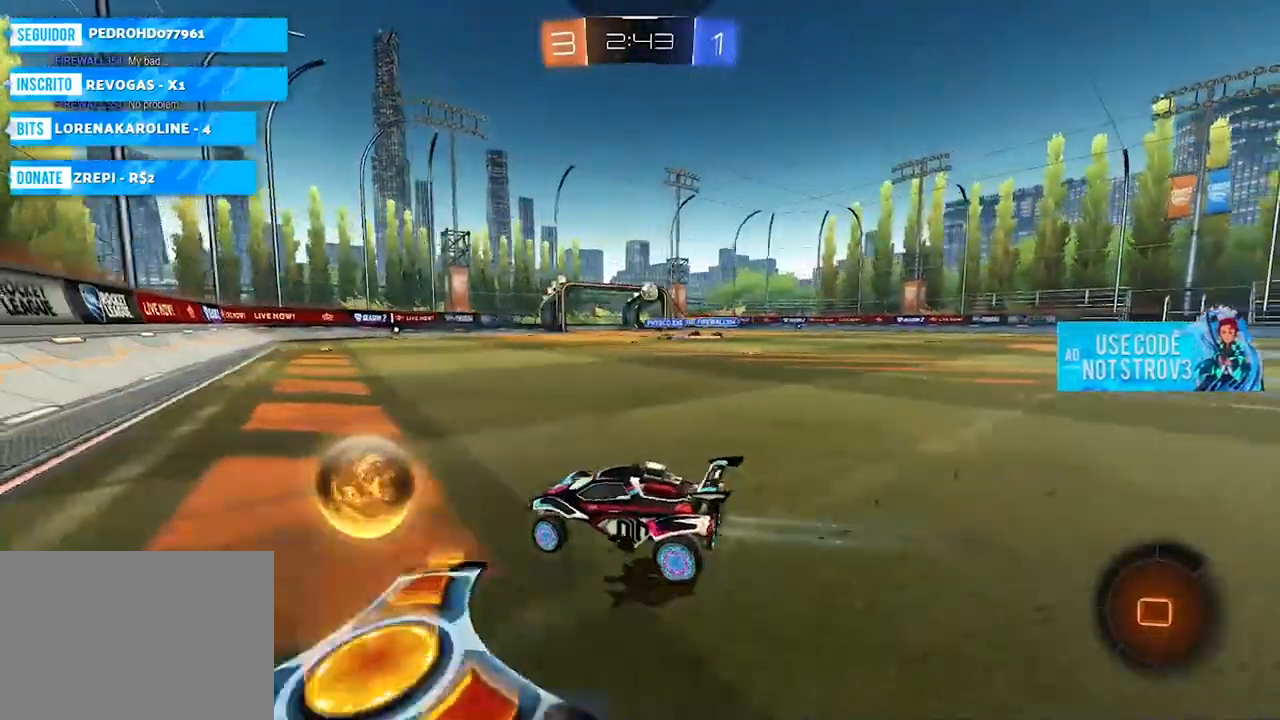
{"buttons": ["CROSS", "CIRCLE", "L1"], "left_stick": "down-right", "right_stick": "center", "events": [[67, "CIRCLE", "down"], [267, "CROSS", "down"], [267, "left_stick", "left"], [334, "CROSS", "up"], [334, "L1", "down"], [334, "left_stick", "up-right"], [400, "CROSS", "down"], [500, "left_stick", "down-right"]]}
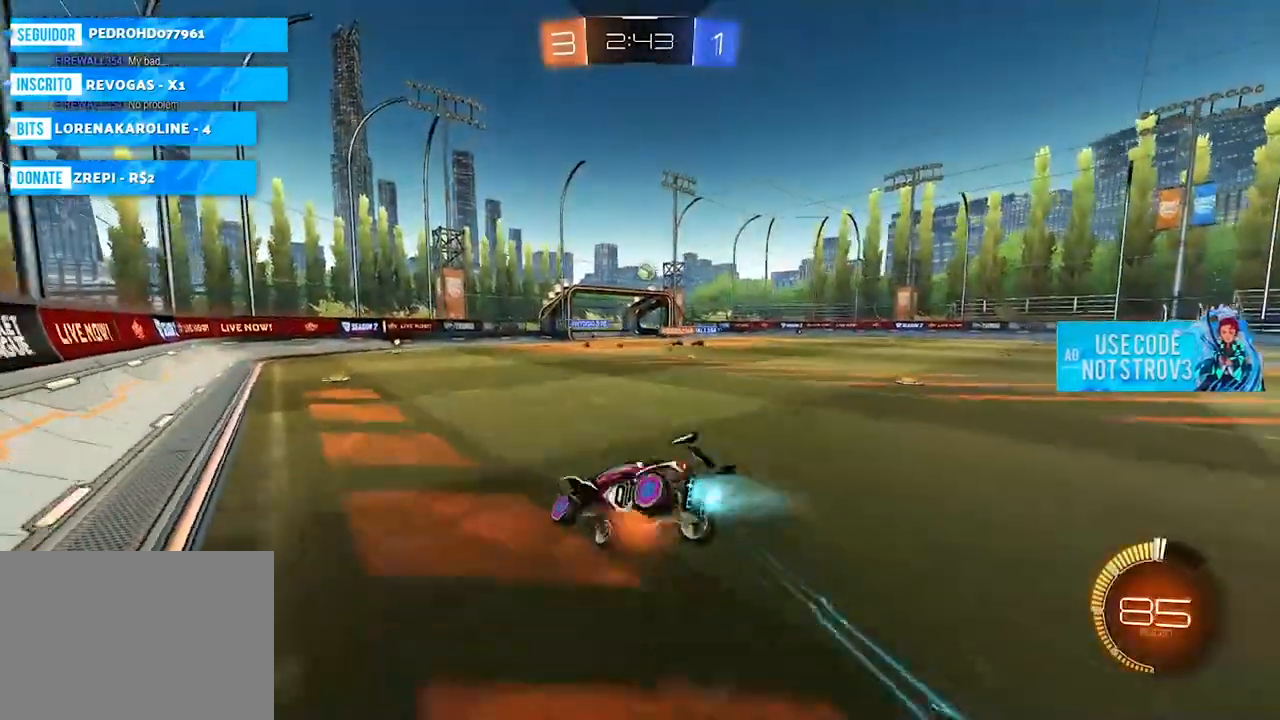
{"buttons": ["L1"], "left_stick": "right", "right_stick": "center", "events": [[17, "CROSS", "up"], [151, "CIRCLE", "up"], [184, "left_stick", "right"]]}
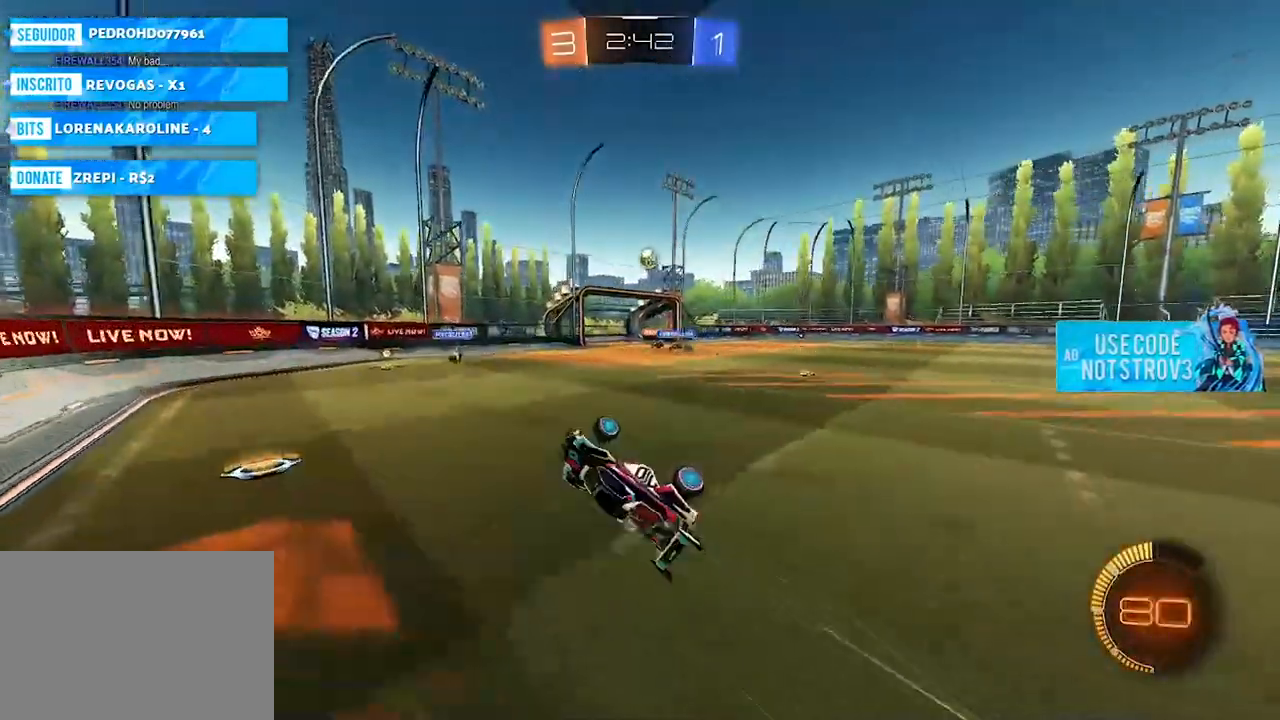
{"buttons": [], "left_stick": "center", "right_stick": "center", "events": [[83, "L1", "up"], [167, "left_stick", "center"]]}
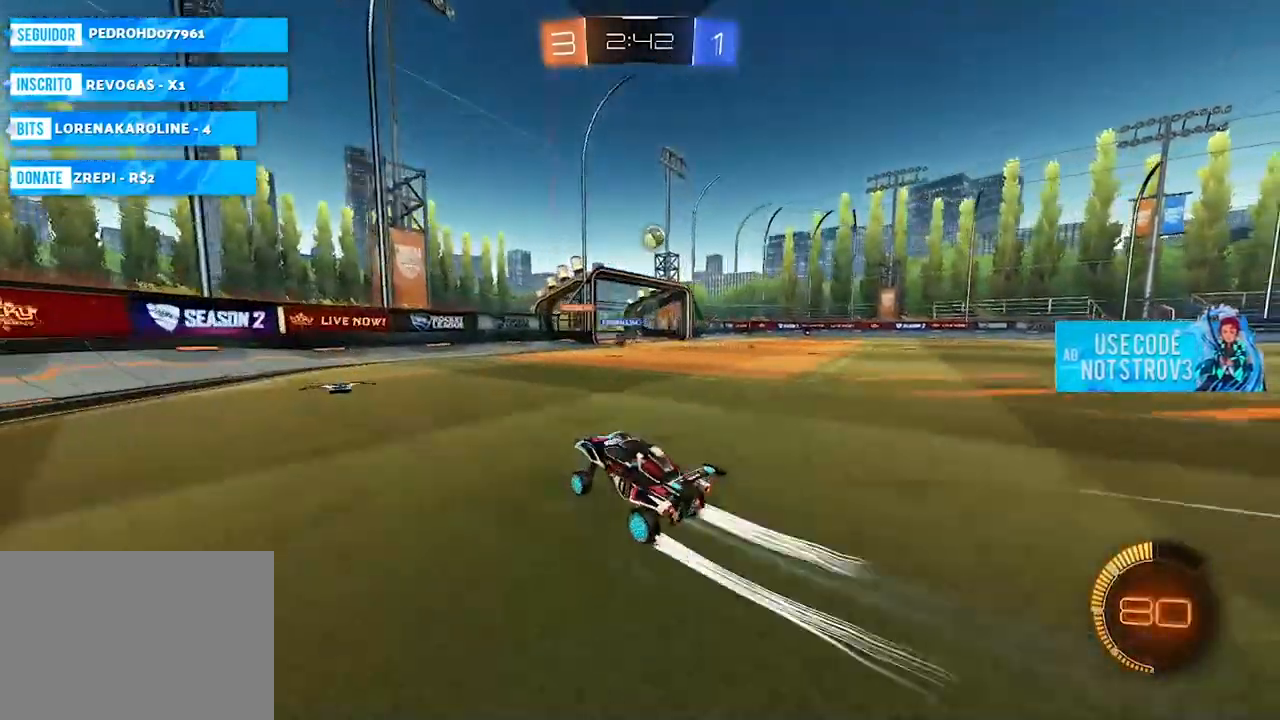
{"buttons": [], "left_stick": "center", "right_stick": "center", "events": [[167, "left_stick", "right"], [417, "left_stick", "center"]]}
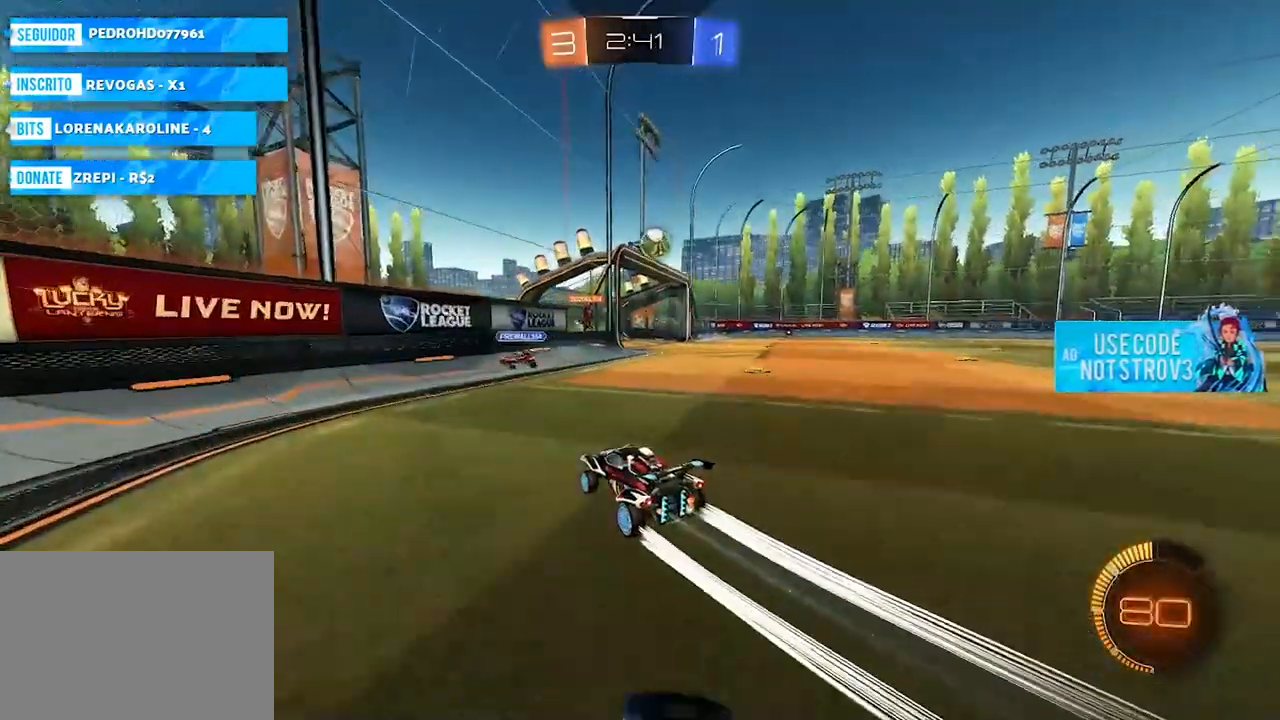
{"buttons": [], "left_stick": "right", "right_stick": "center", "events": [[33, "left_stick", "right"], [350, "left_stick", "center"], [484, "left_stick", "right"]]}
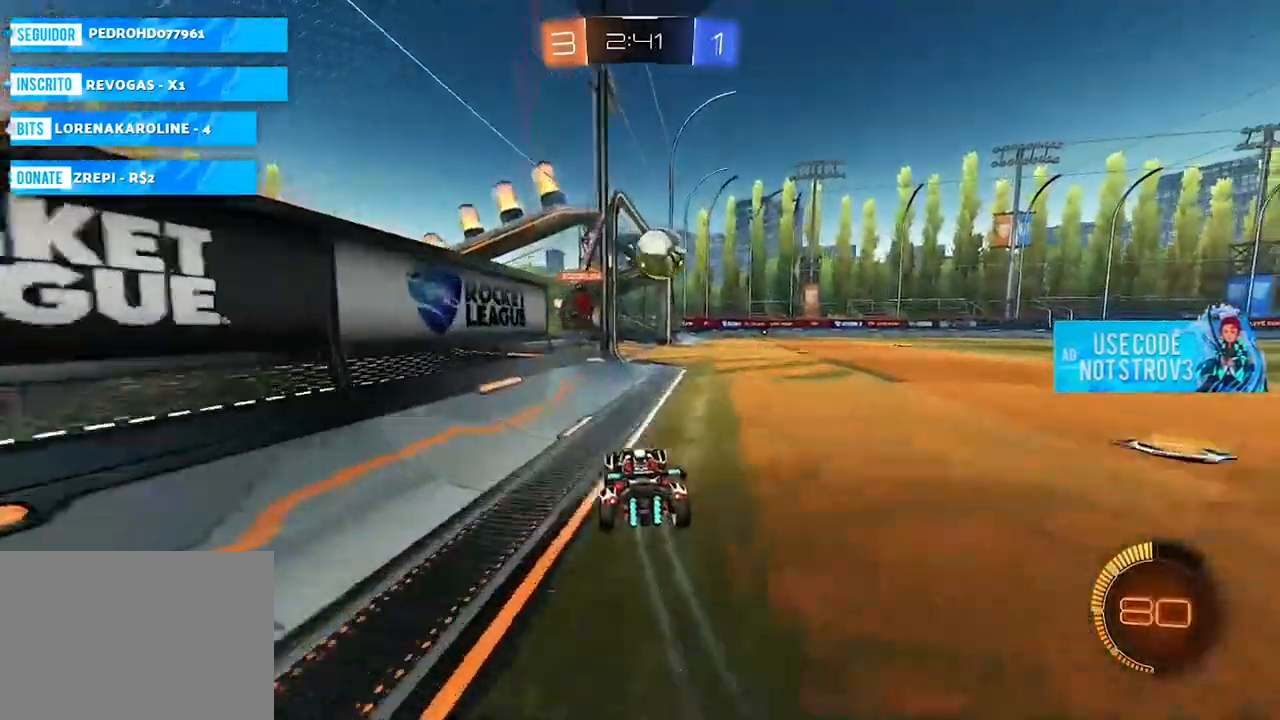
{"buttons": ["CROSS", "CIRCLE", "L1"], "left_stick": "right", "right_stick": "center", "events": [[184, "CIRCLE", "down"], [201, "left_stick", "down"], [334, "left_stick", "right"], [417, "CROSS", "down"], [417, "L1", "down"]]}
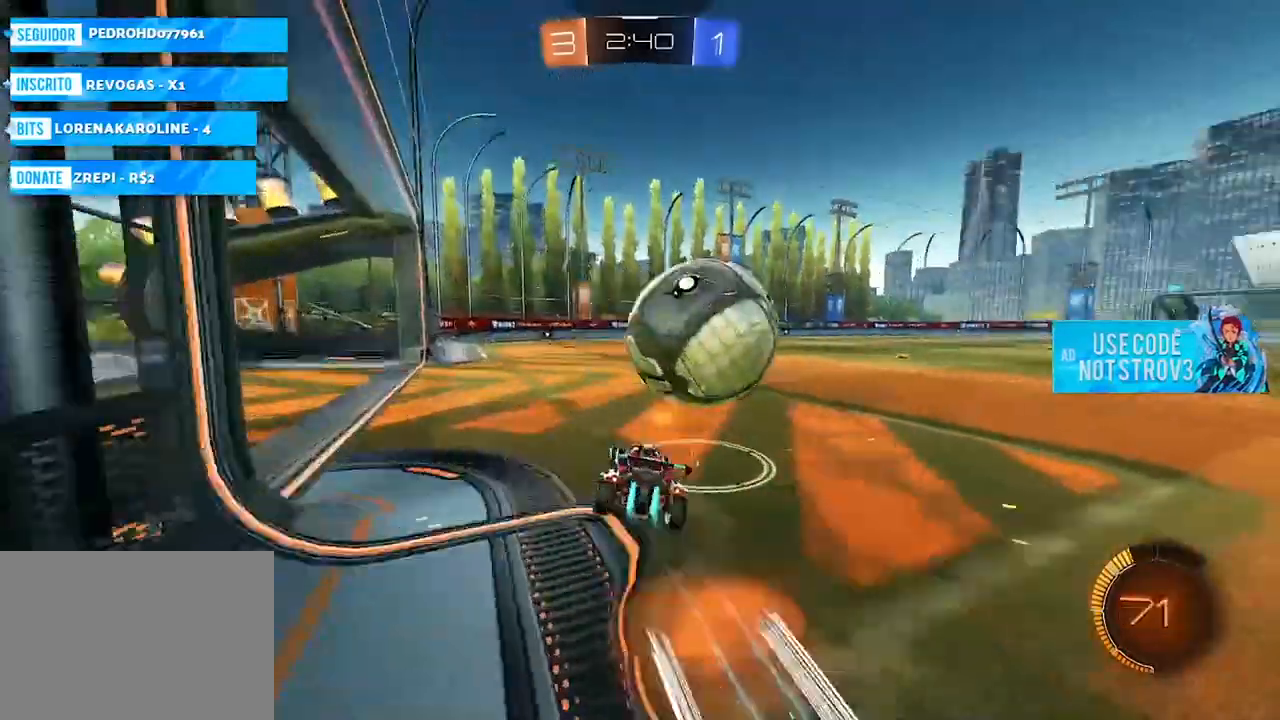
{"buttons": ["CIRCLE", "L1"], "left_stick": "right", "right_stick": "center", "events": [[17, "CROSS", "up"], [83, "CROSS", "down"], [183, "CROSS", "up"]]}
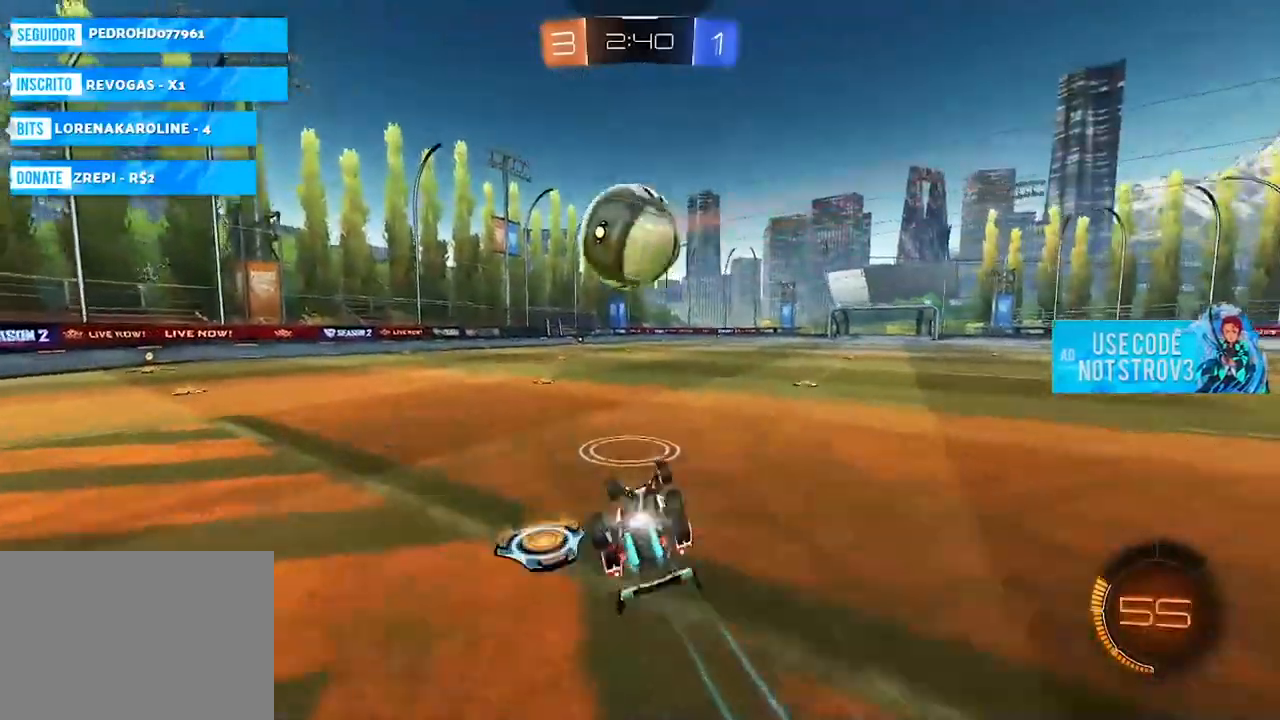
{"buttons": [], "left_stick": "down-left", "right_stick": "center", "events": [[117, "left_stick", "down-right"], [317, "L1", "up"], [367, "left_stick", "down-left"], [401, "CIRCLE", "up"]]}
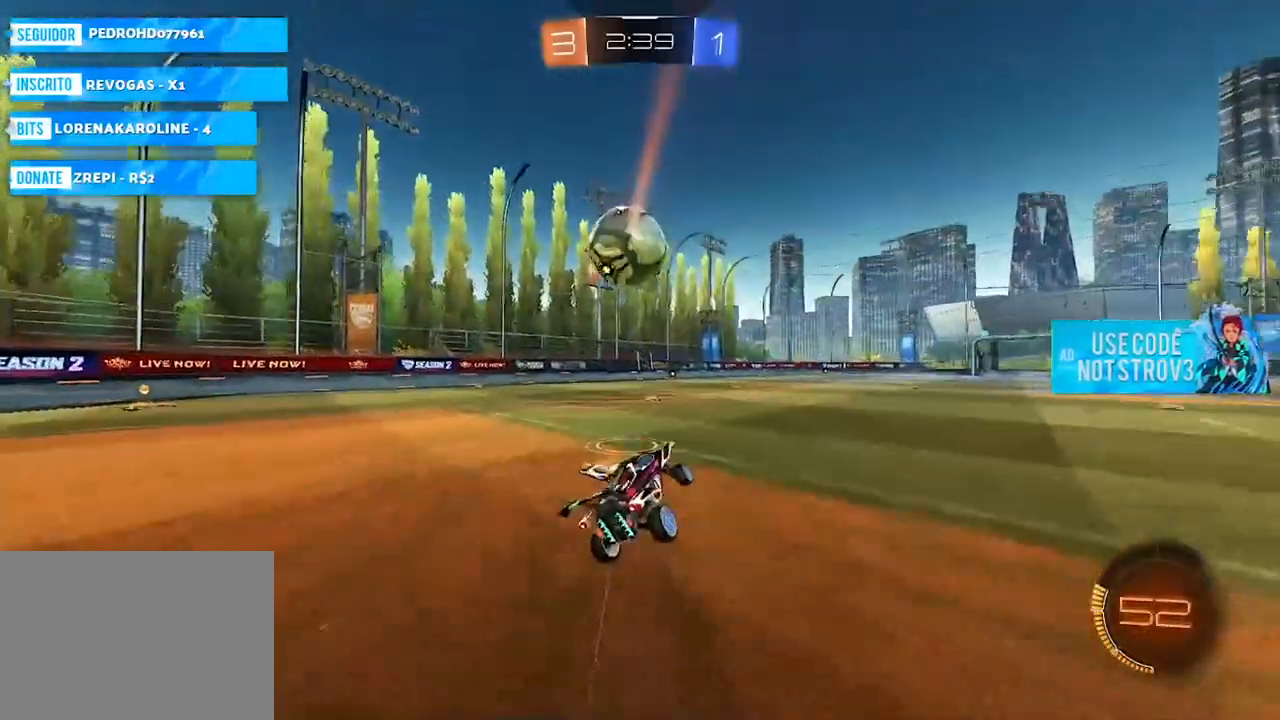
{"buttons": ["SQUARE"], "left_stick": "left", "right_stick": "center", "events": [[67, "left_stick", "center"], [250, "left_stick", "up-left"], [501, "SQUARE", "down"], [501, "left_stick", "left"]]}
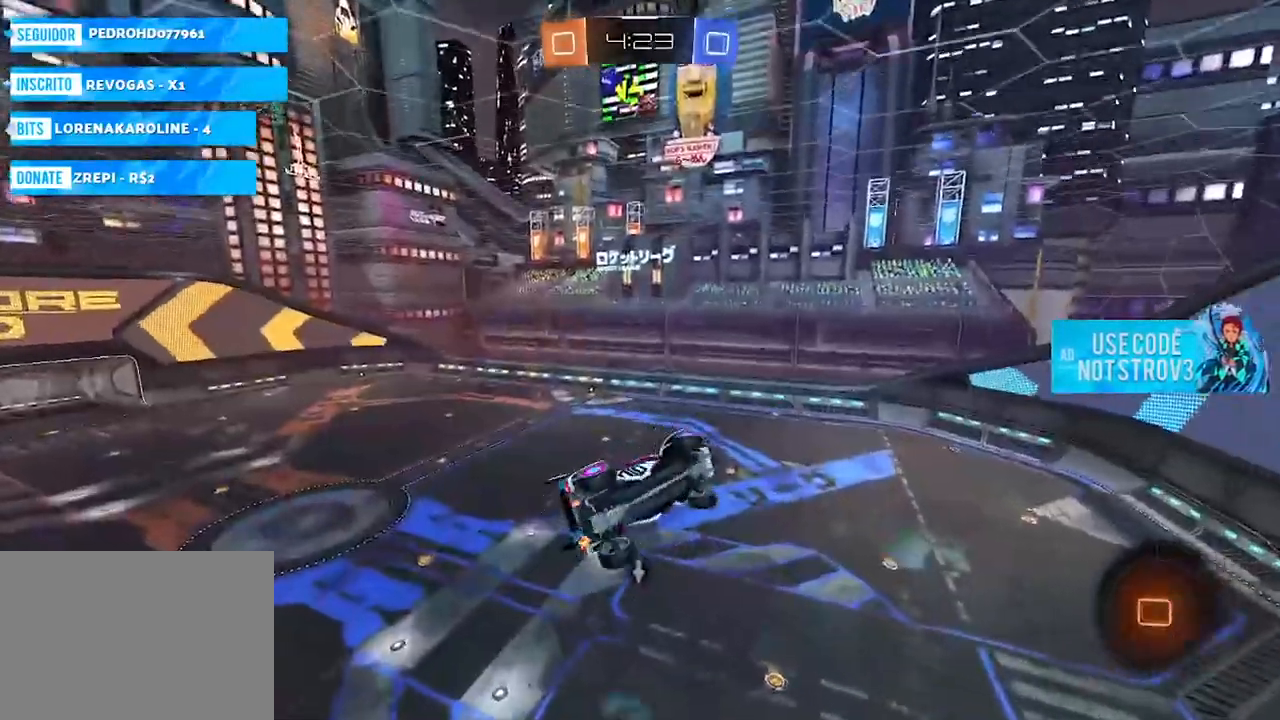
{"buttons": ["CIRCLE"], "left_stick": "right", "right_stick": "center", "events": [[150, "L1", "down"], [150, "SQUARE", "up"], [367, "CIRCLE", "down"], [367, "L1", "up"], [367, "left_stick", "right"]]}